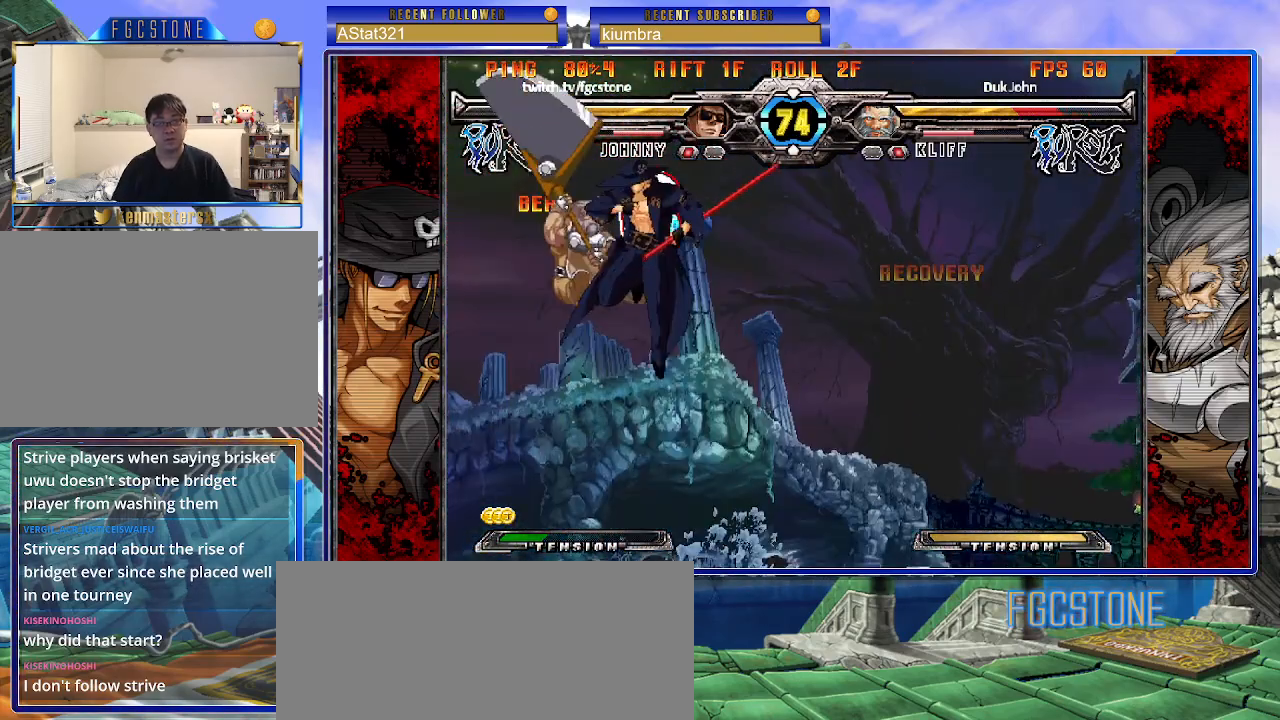
Gameplay with a controller (arcade stick); each line is a JSON object with the inputs held at the frame after it. "events" lists button and stick changes between this image and that frame as [ms after this image, input, new state], when the widget could be followed in between. Not read: L3 R3.
{"buttons": [], "left_stick": "right", "events": [[200, "HS", "down"], [350, "HS", "up"]]}
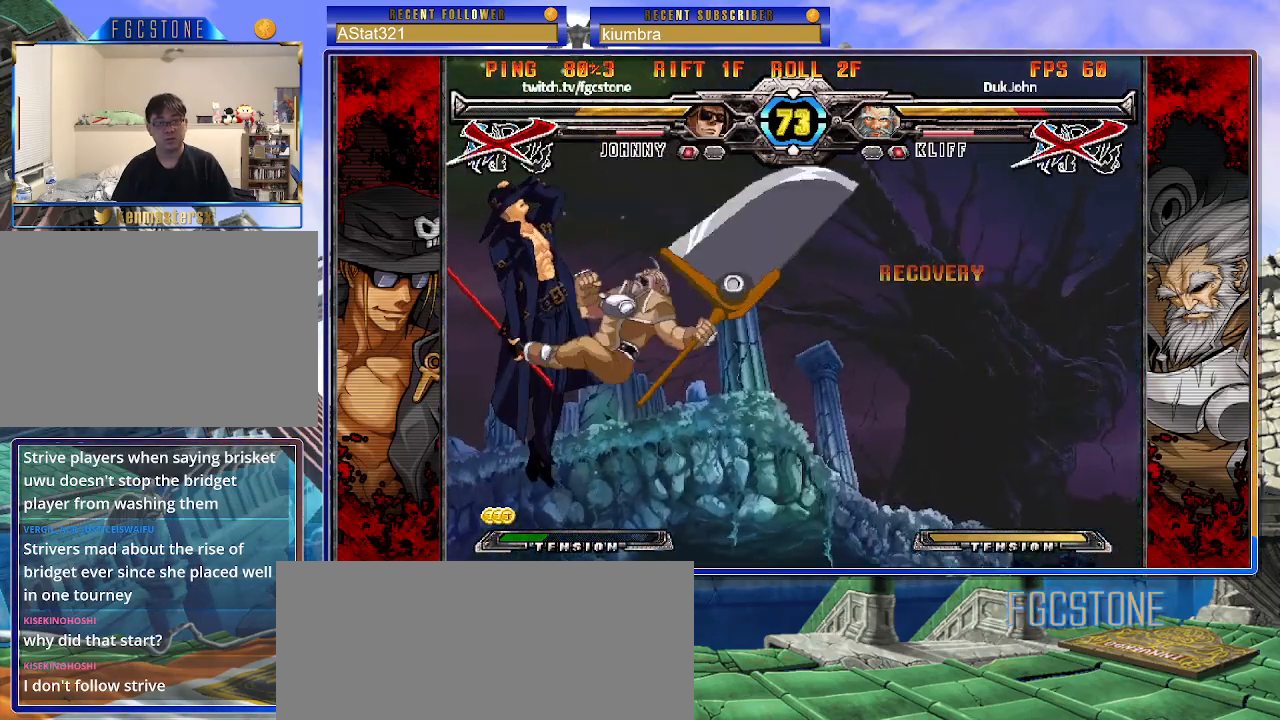
{"buttons": ["K"], "left_stick": "right", "events": [[167, "left_stick", "center"], [183, "K", "down"], [233, "S", "down"], [250, "K", "up"], [317, "S", "up"], [333, "K", "down"], [367, "left_stick", "right"], [400, "S", "down"], [433, "K", "up"], [483, "K", "down"], [500, "S", "up"]]}
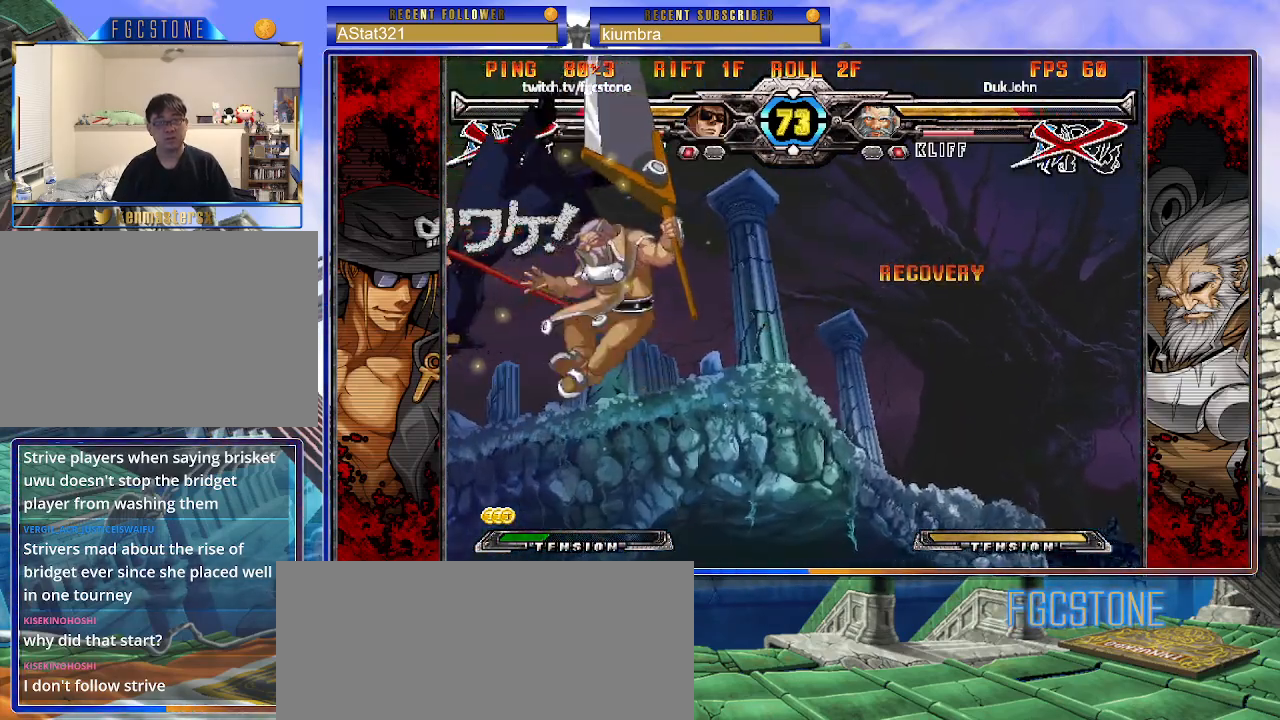
{"buttons": ["K", "P"], "left_stick": "right", "events": [[33, "P", "down"], [50, "S", "down"], [83, "K", "up"], [133, "K", "down"], [167, "S", "up"], [217, "S", "down"], [233, "K", "up"], [267, "P", "up"], [283, "K", "down"], [317, "P", "down"], [317, "S", "up"], [367, "S", "down"], [383, "K", "up"], [400, "P", "up"], [450, "K", "down"], [483, "P", "down"], [483, "S", "up"]]}
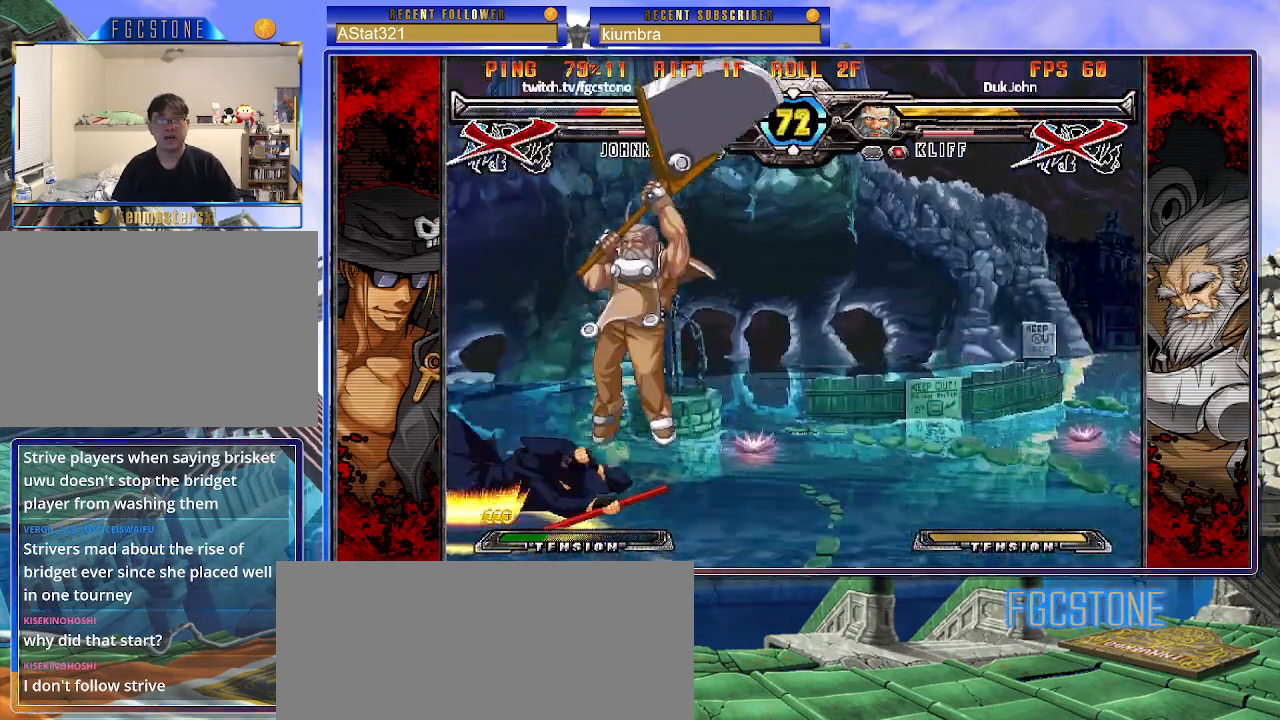
{"buttons": [], "left_stick": "center", "events": [[33, "K", "up"], [33, "S", "down"], [67, "P", "up"], [83, "K", "down"], [133, "P", "down"], [133, "S", "up"], [167, "S", "down"], [200, "K", "up"], [217, "K", "down"], [233, "P", "up"], [250, "left_stick", "center"], [300, "K", "up"], [333, "P", "down"], [350, "P", "up"], [350, "S", "up"]]}
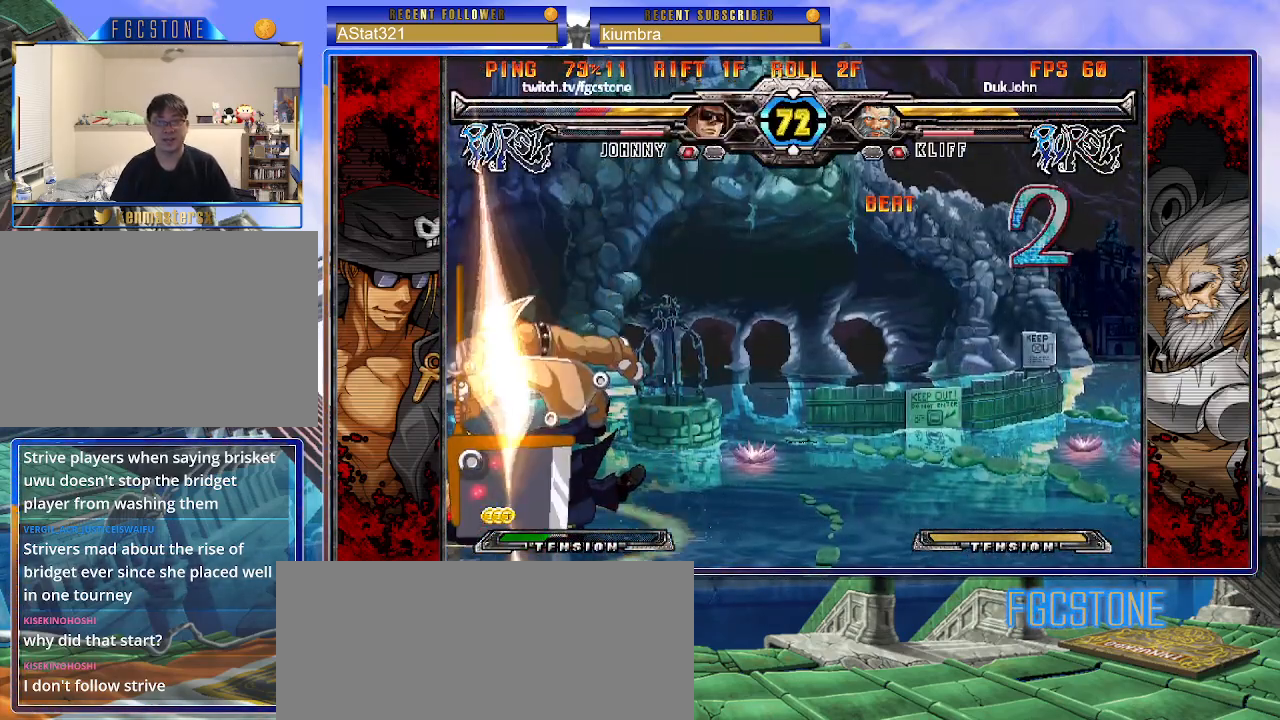
{"buttons": [], "left_stick": "right", "events": [[233, "left_stick", "right"]]}
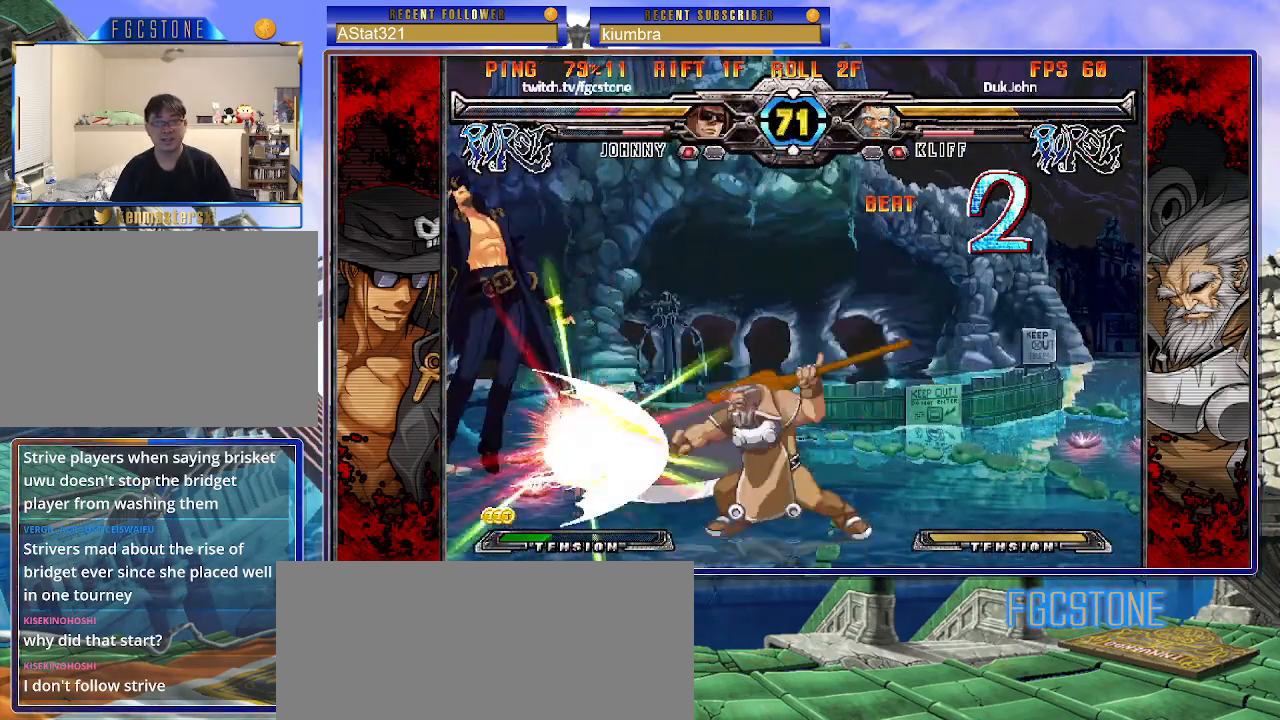
{"buttons": ["K"], "left_stick": "right", "events": [[317, "K", "down"], [367, "S", "down"], [400, "K", "up"], [467, "S", "up"], [483, "K", "down"]]}
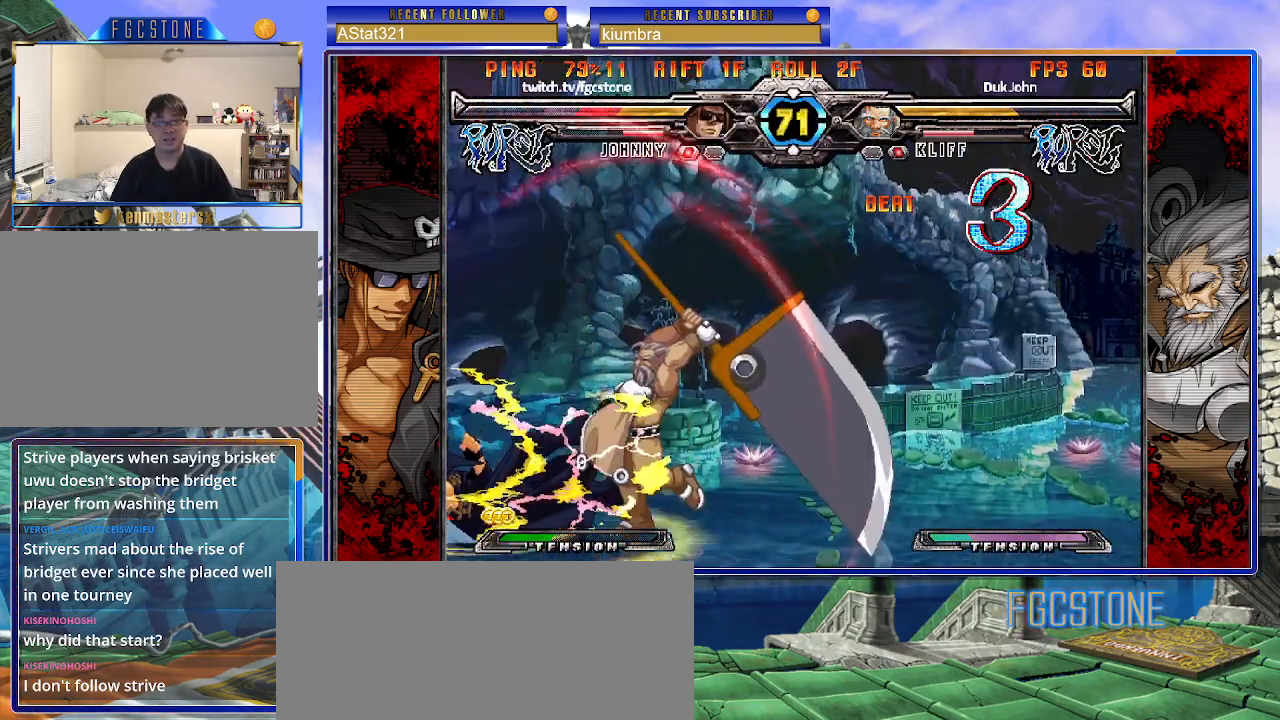
{"buttons": ["K"], "left_stick": "right", "events": [[50, "S", "down"], [67, "K", "up"], [133, "K", "down"], [150, "S", "up"], [200, "S", "down"], [217, "K", "up"], [283, "K", "down"], [317, "S", "up"], [350, "S", "down"], [383, "K", "up"], [417, "K", "down"], [467, "S", "up"]]}
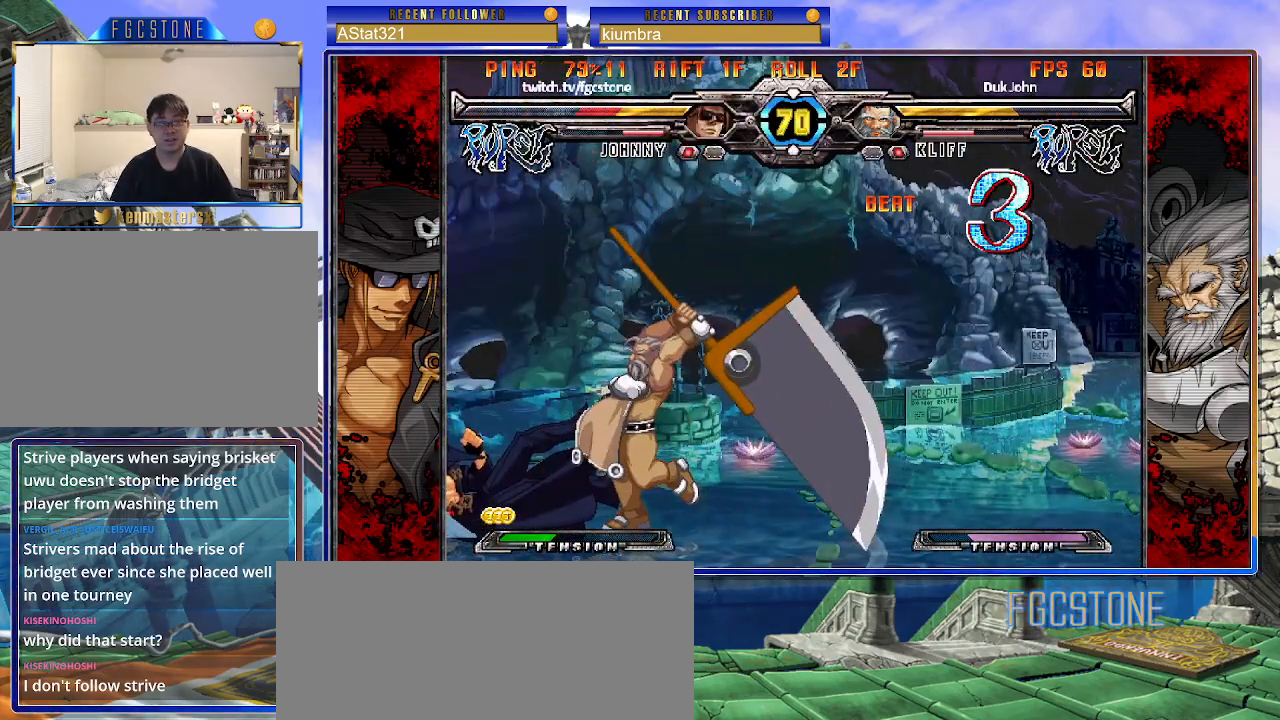
{"buttons": ["S"], "left_stick": "right", "events": [[17, "S", "down"], [33, "K", "up"], [83, "K", "down"], [117, "S", "up"], [150, "S", "down"], [183, "K", "up"], [233, "K", "down"], [267, "S", "up"], [317, "S", "down"], [333, "K", "up"], [367, "K", "down"], [417, "S", "up"], [467, "S", "down"], [483, "K", "up"]]}
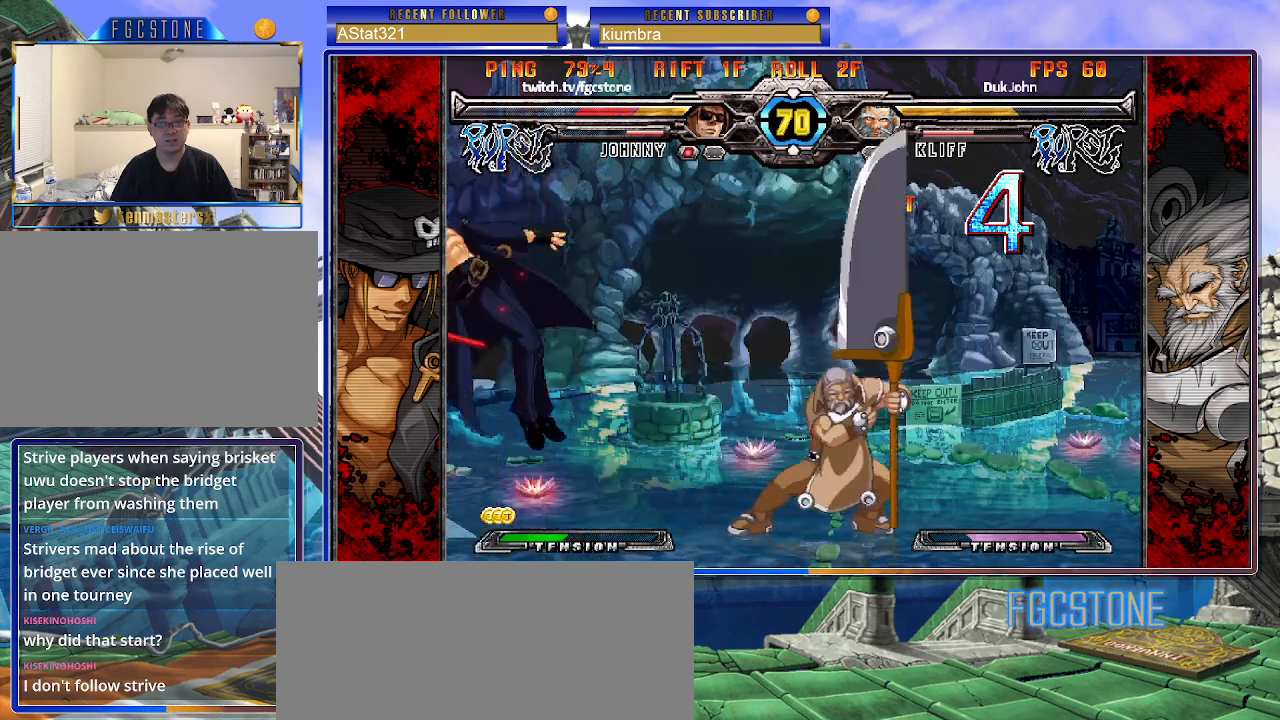
{"buttons": ["K", "S"], "left_stick": "right", "events": [[33, "K", "down"], [67, "S", "up"], [100, "S", "down"], [133, "K", "up"], [183, "K", "down"], [217, "S", "up"], [250, "S", "down"], [283, "K", "up"], [333, "K", "down"], [433, "K", "up"], [500, "K", "down"]]}
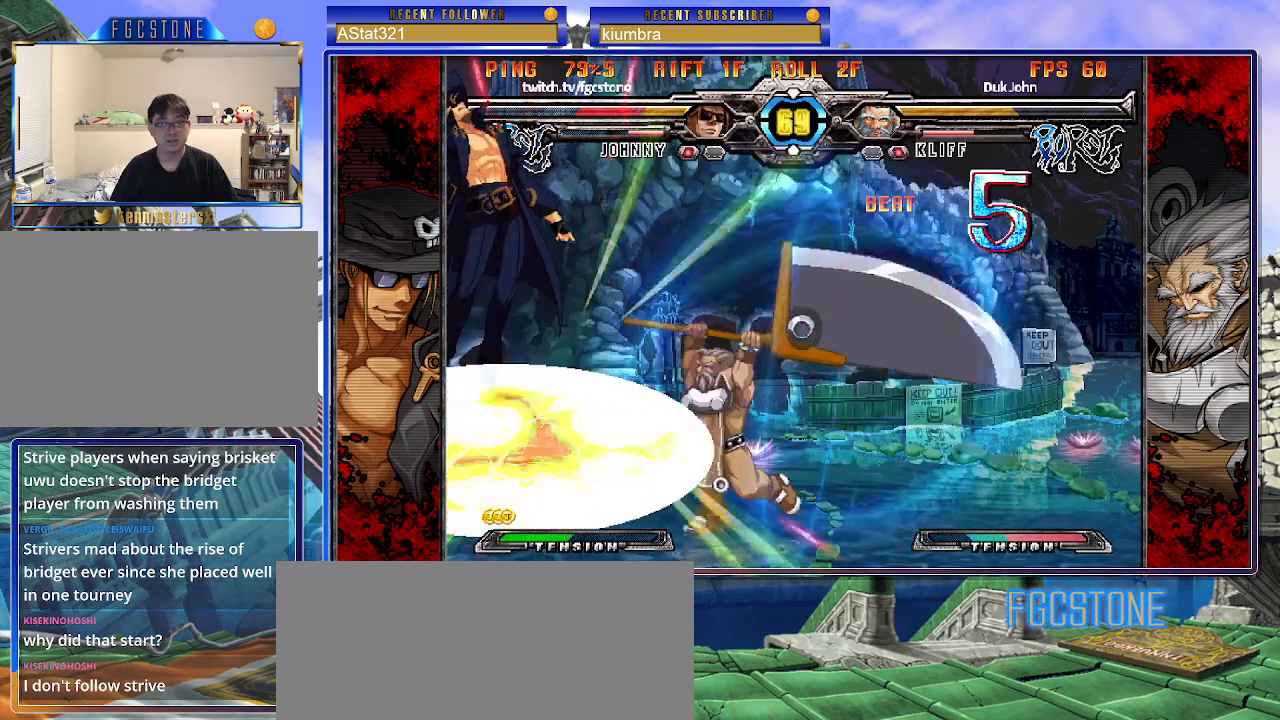
{"buttons": ["K", "S"], "left_stick": "right", "events": [[33, "S", "up"], [50, "S", "down"], [83, "K", "up"], [150, "K", "down"], [233, "K", "up"], [300, "K", "down"], [400, "K", "up"], [450, "K", "down"]]}
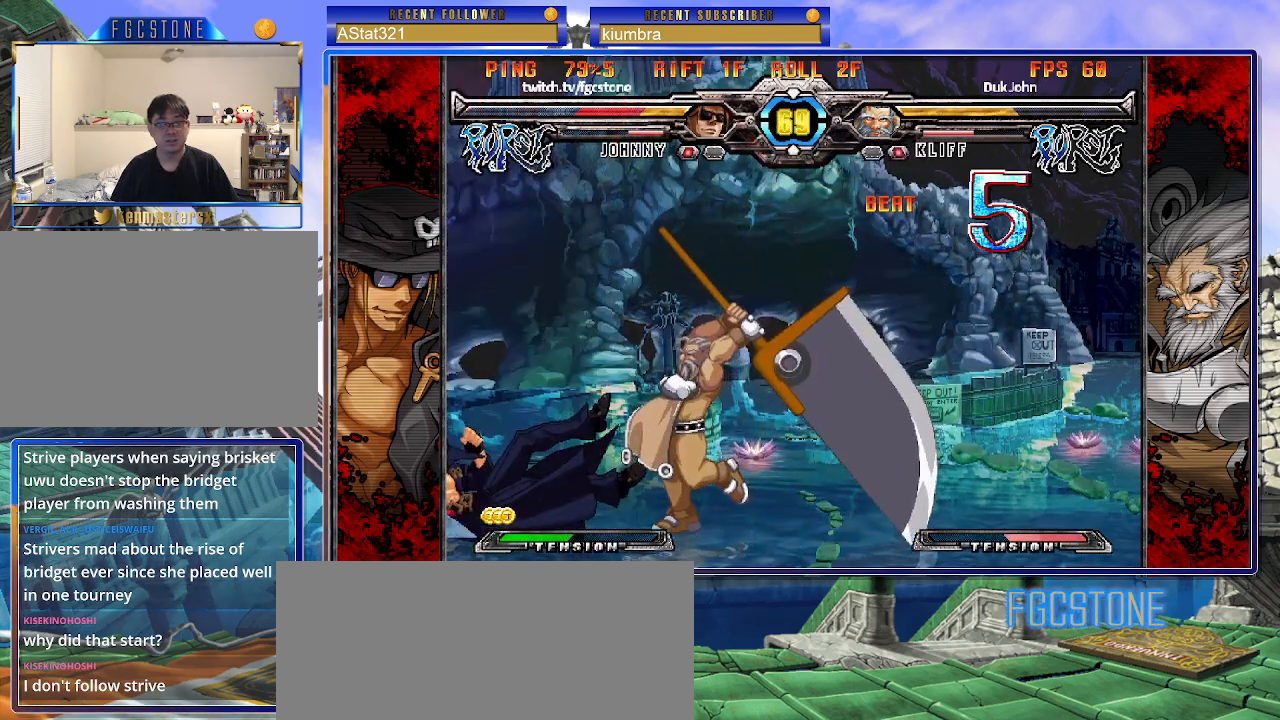
{"buttons": ["K", "S"], "left_stick": "right", "events": [[50, "K", "up"], [117, "K", "down"], [200, "K", "up"], [267, "K", "down"], [367, "K", "up"], [417, "K", "down"]]}
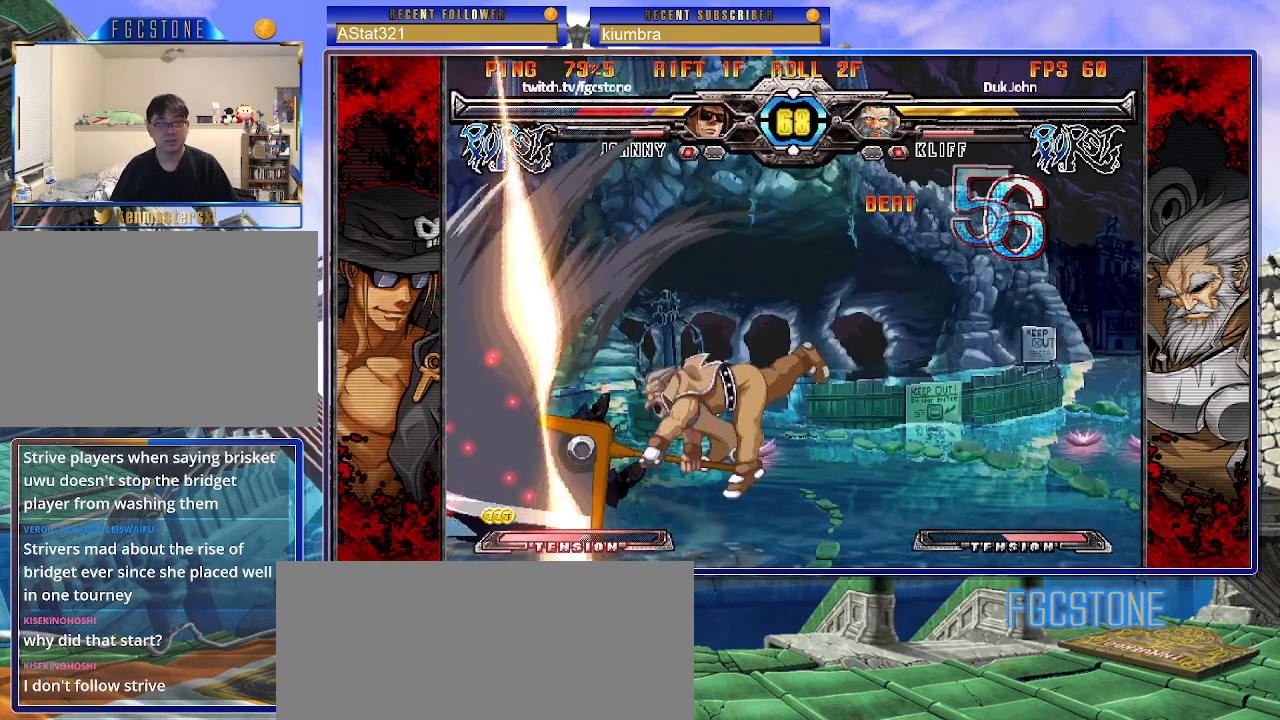
{"buttons": ["S"], "left_stick": "right", "events": [[17, "K", "up"], [67, "K", "down"], [167, "K", "up"], [217, "K", "down"], [333, "K", "up"], [367, "K", "down"], [483, "K", "up"]]}
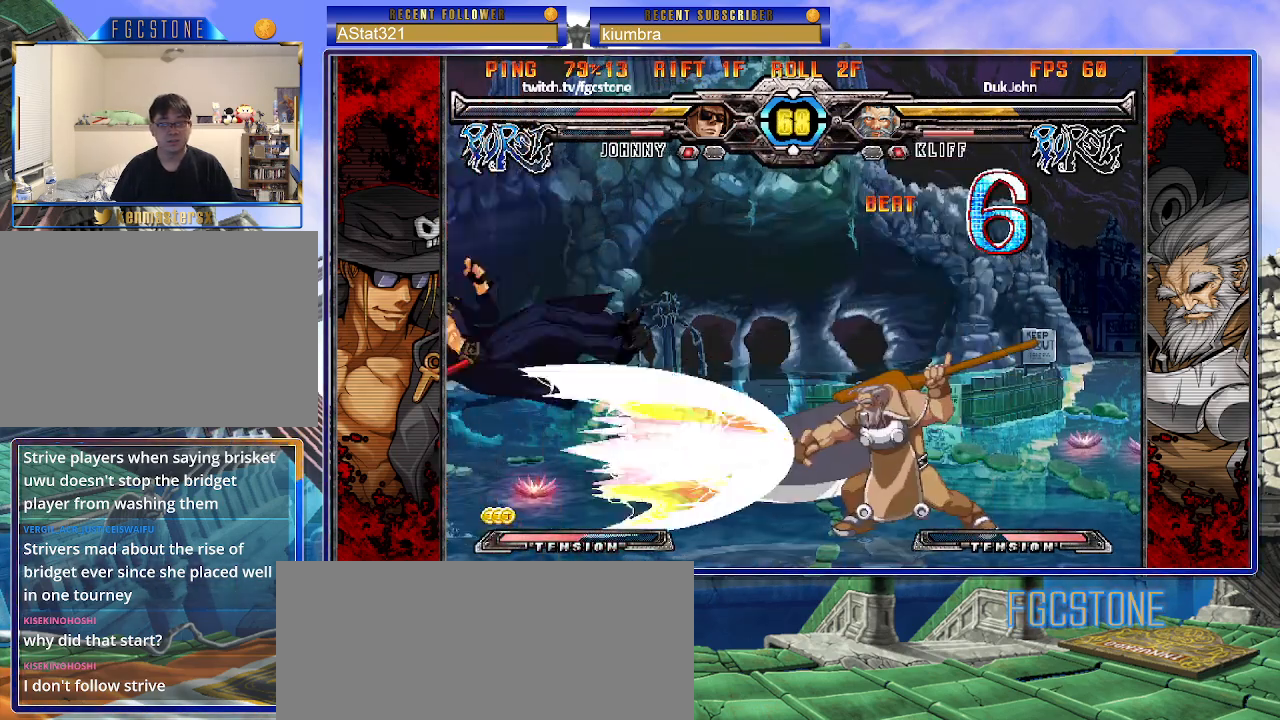
{"buttons": ["K", "S"], "left_stick": "right", "events": [[17, "K", "down"], [133, "K", "up"], [183, "K", "down"], [300, "K", "up"], [333, "K", "down"], [450, "K", "up"], [500, "K", "down"]]}
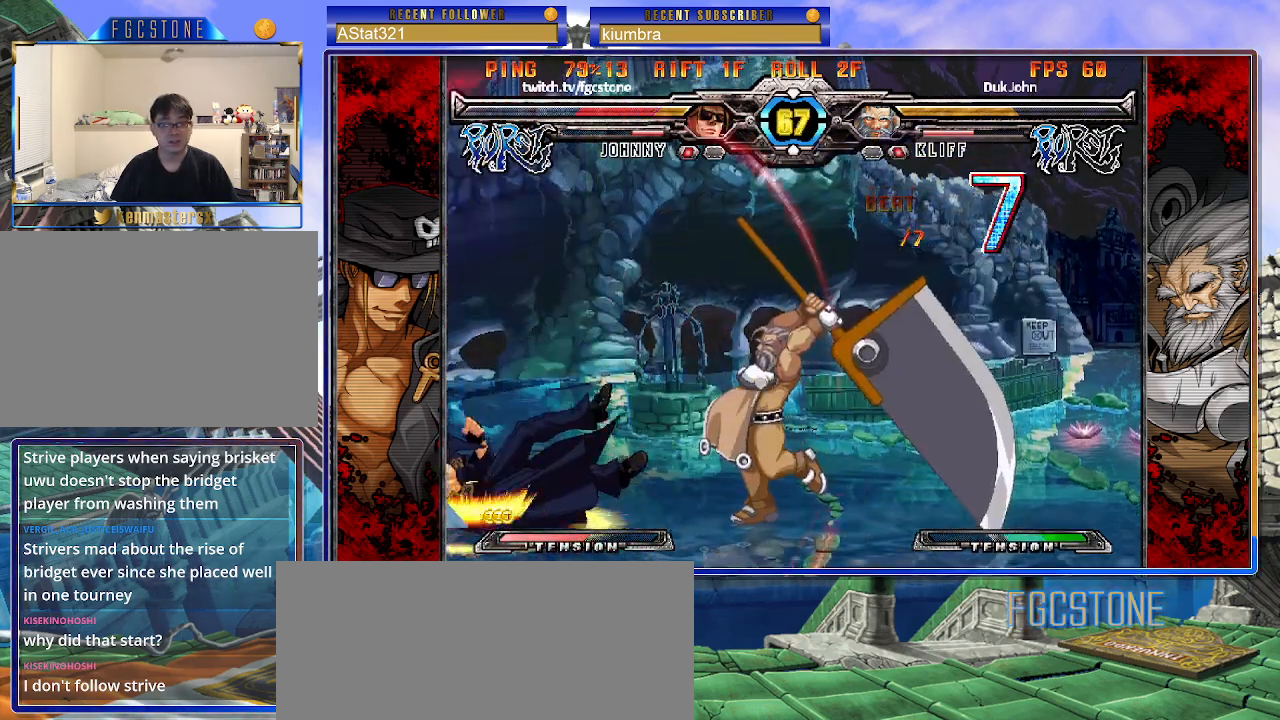
{"buttons": ["K", "S"], "left_stick": "right", "events": [[100, "K", "up"], [150, "K", "down"], [267, "K", "up"], [300, "K", "down"], [417, "K", "up"], [467, "K", "down"]]}
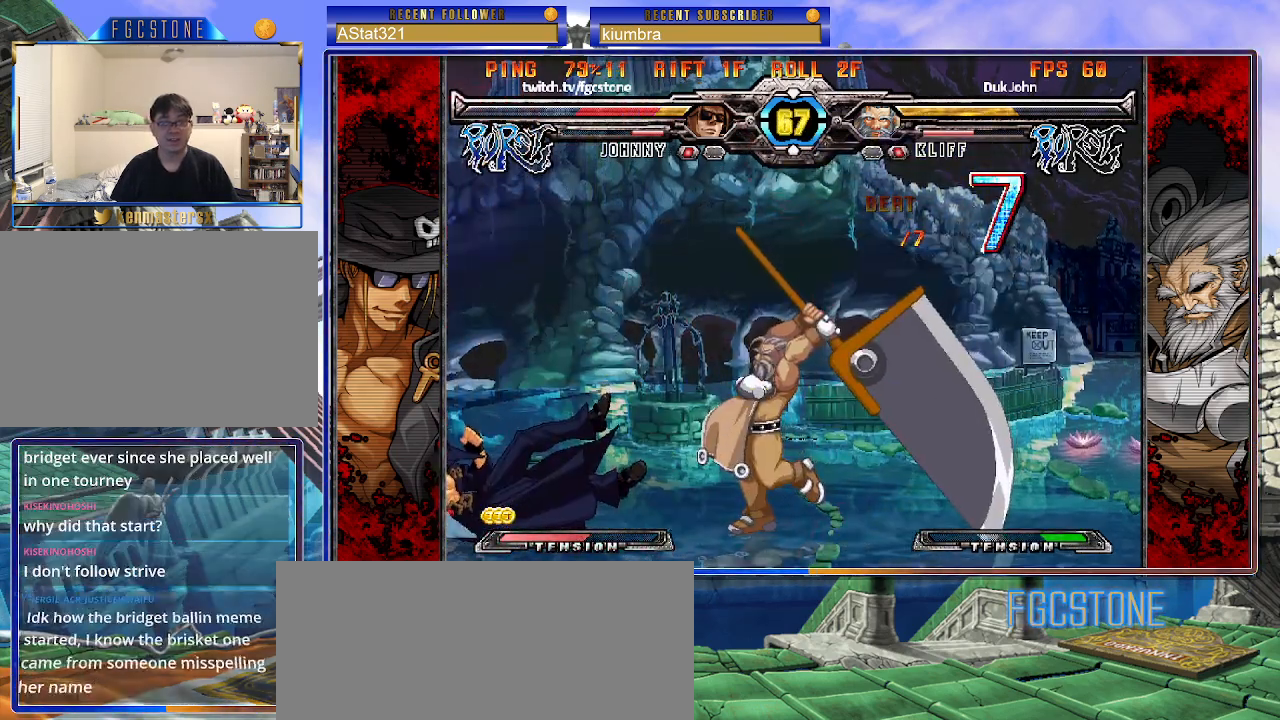
{"buttons": ["K", "S"], "left_stick": "right", "events": [[67, "K", "up"], [117, "K", "down"], [233, "K", "up"], [283, "K", "down"], [383, "K", "up"], [450, "K", "down"]]}
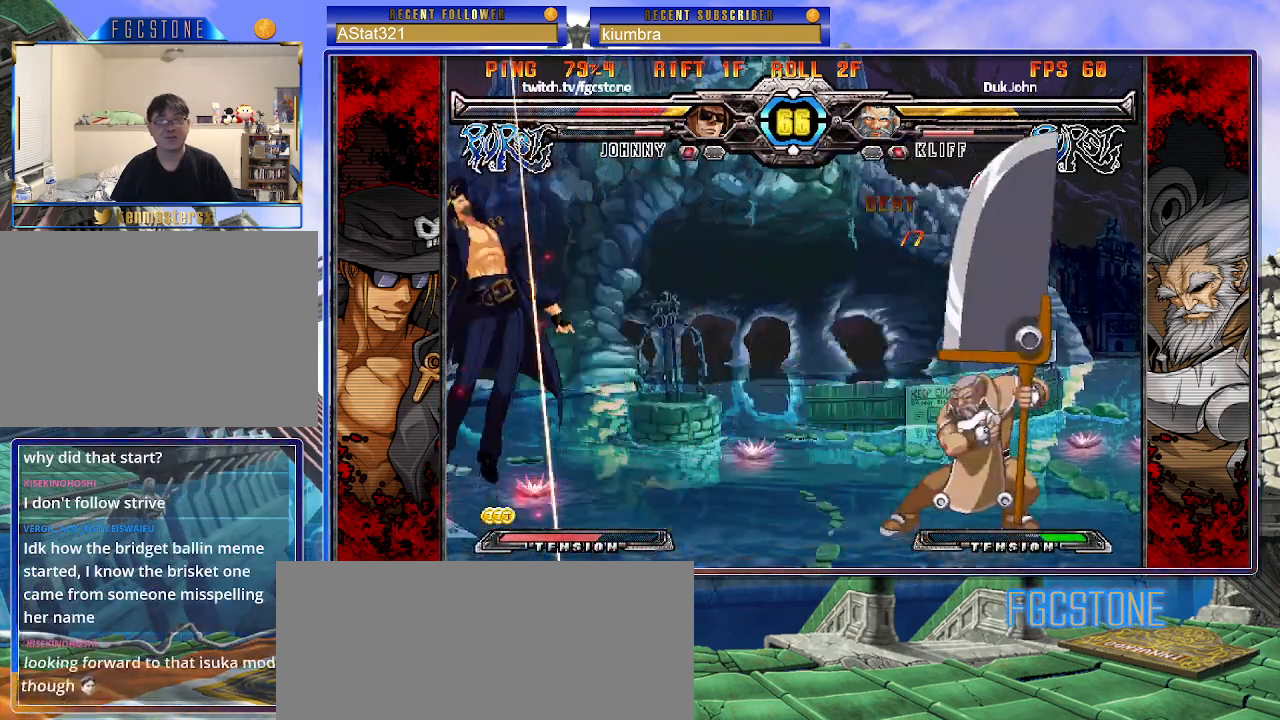
{"buttons": ["K", "S"], "left_stick": "right", "events": [[50, "K", "up"], [83, "K", "down"], [217, "K", "up"], [250, "K", "down"], [367, "K", "up"], [433, "K", "down"]]}
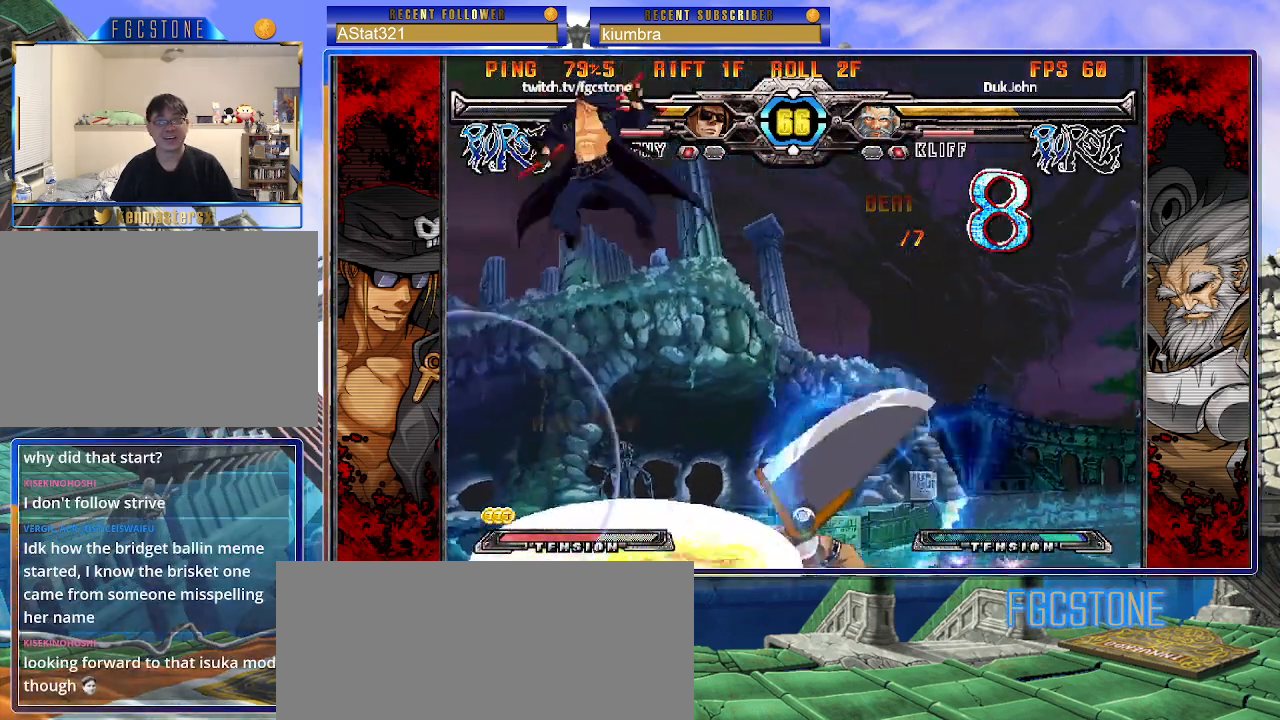
{"buttons": [], "left_stick": "up-right", "events": [[33, "K", "up"], [117, "S", "up"], [317, "left_stick", "center"], [383, "left_stick", "right"], [433, "left_stick", "up-right"]]}
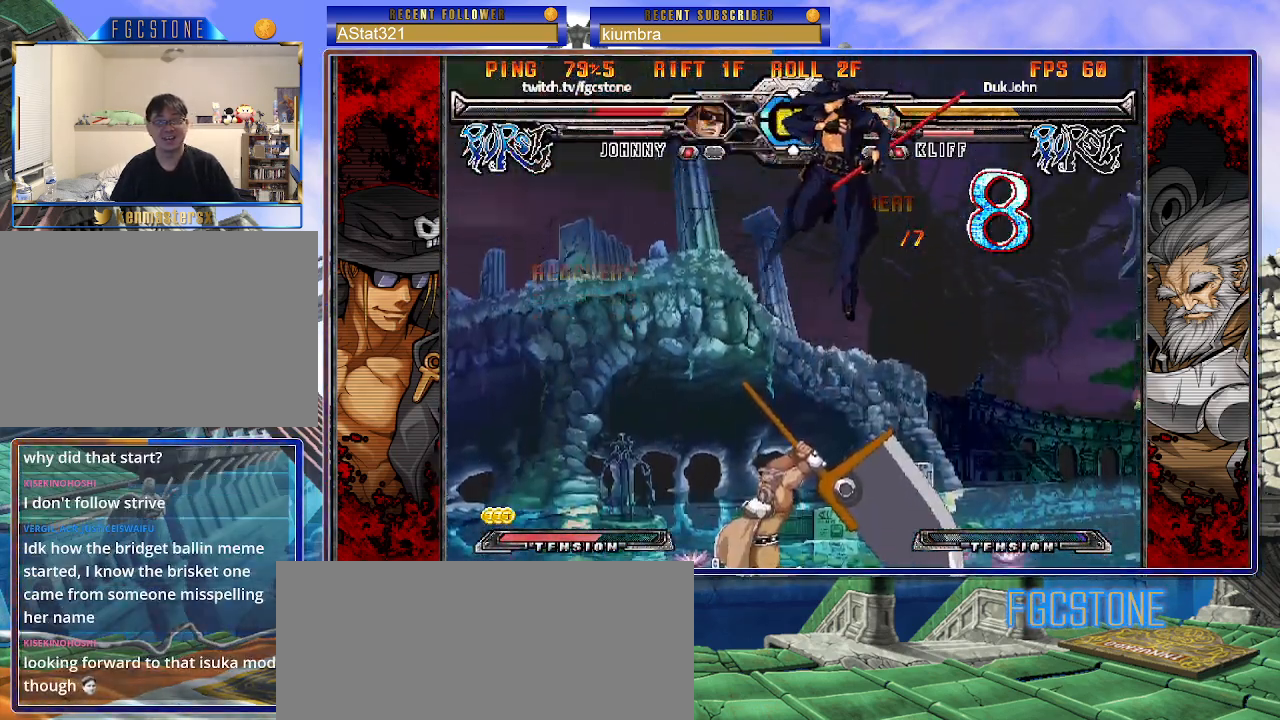
{"buttons": [], "left_stick": "right", "events": [[167, "left_stick", "down-right"], [217, "left_stick", "down-left"], [300, "S", "down"], [317, "left_stick", "center"], [367, "S", "up"], [450, "left_stick", "right"]]}
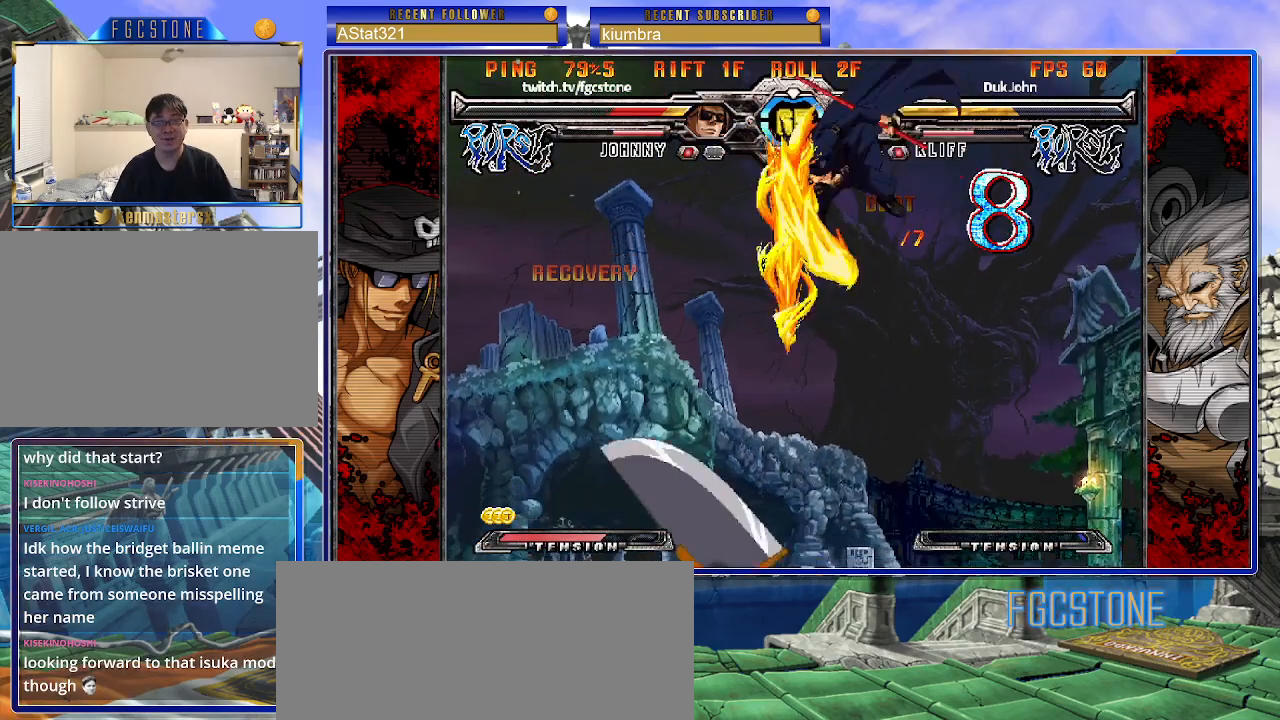
{"buttons": [], "left_stick": "right", "events": [[83, "HS", "down"], [83, "K", "down"], [83, "S", "down"], [100, "S", "up"], [117, "HS", "up"], [117, "K", "up"]]}
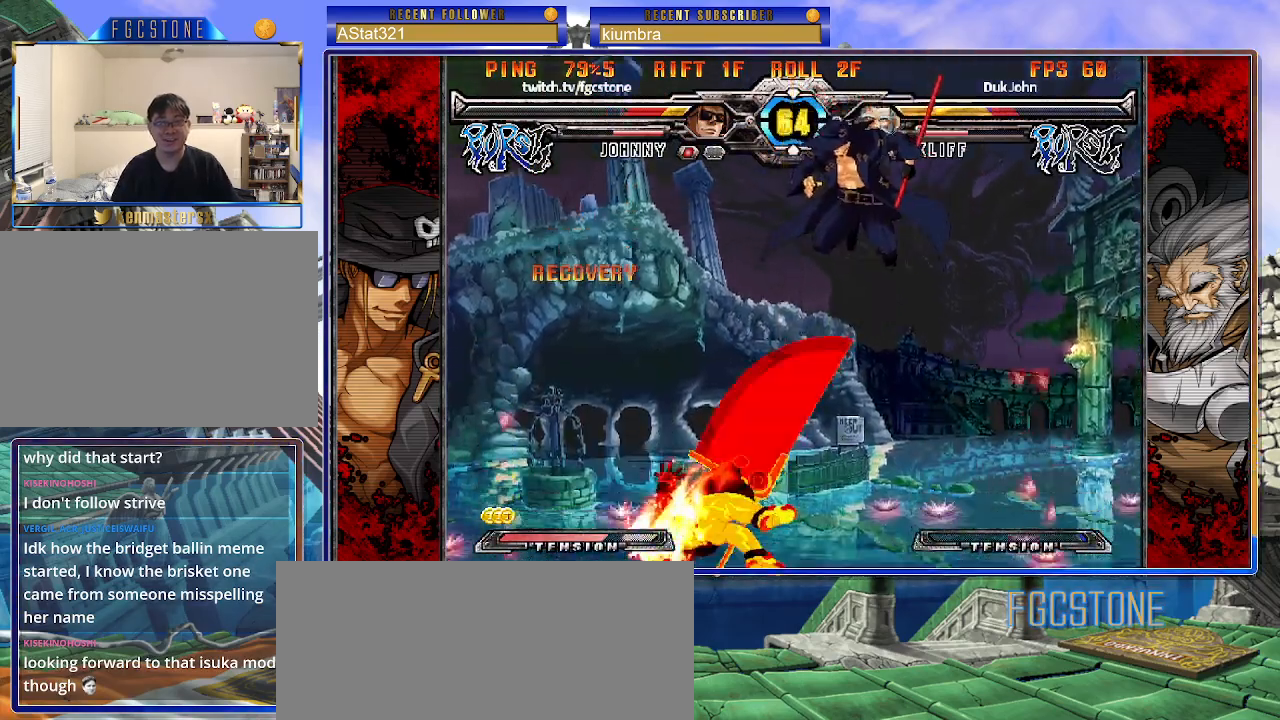
{"buttons": [], "left_stick": "left", "events": [[483, "left_stick", "left"]]}
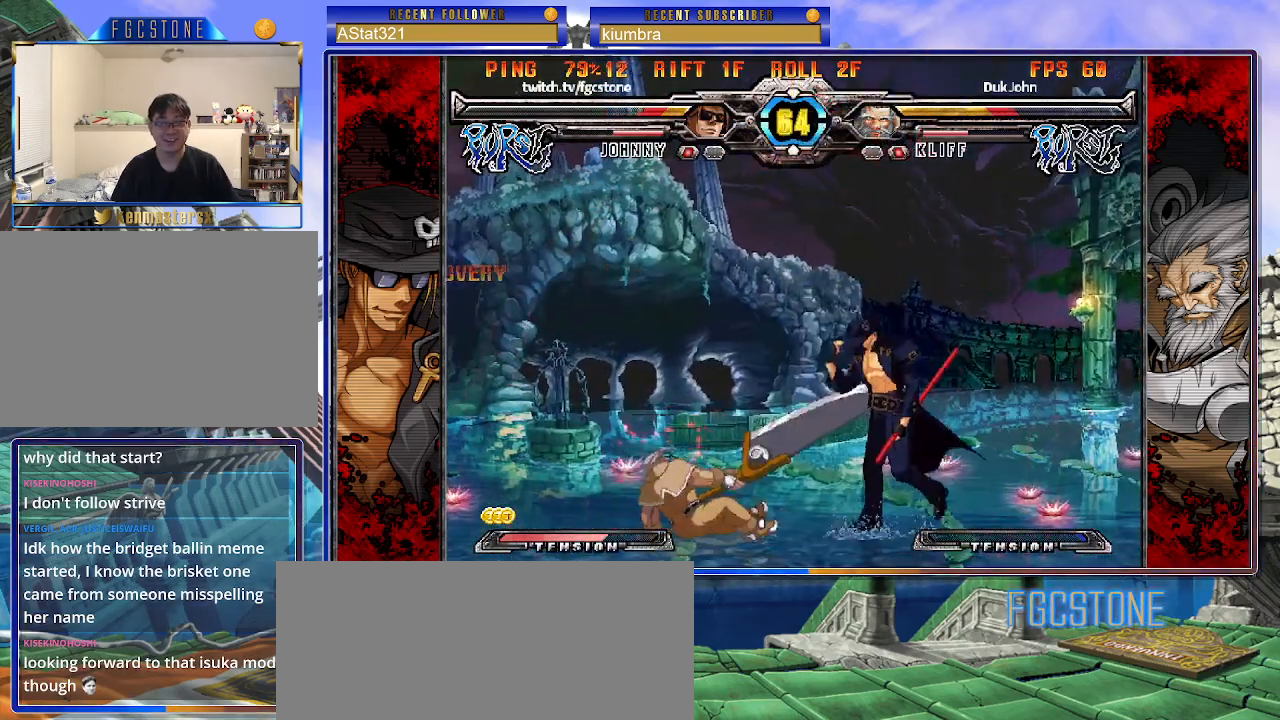
{"buttons": [], "left_stick": "down", "events": [[117, "left_stick", "down-left"], [167, "HS", "down"], [300, "HS", "up"], [367, "left_stick", "center"], [433, "left_stick", "down"]]}
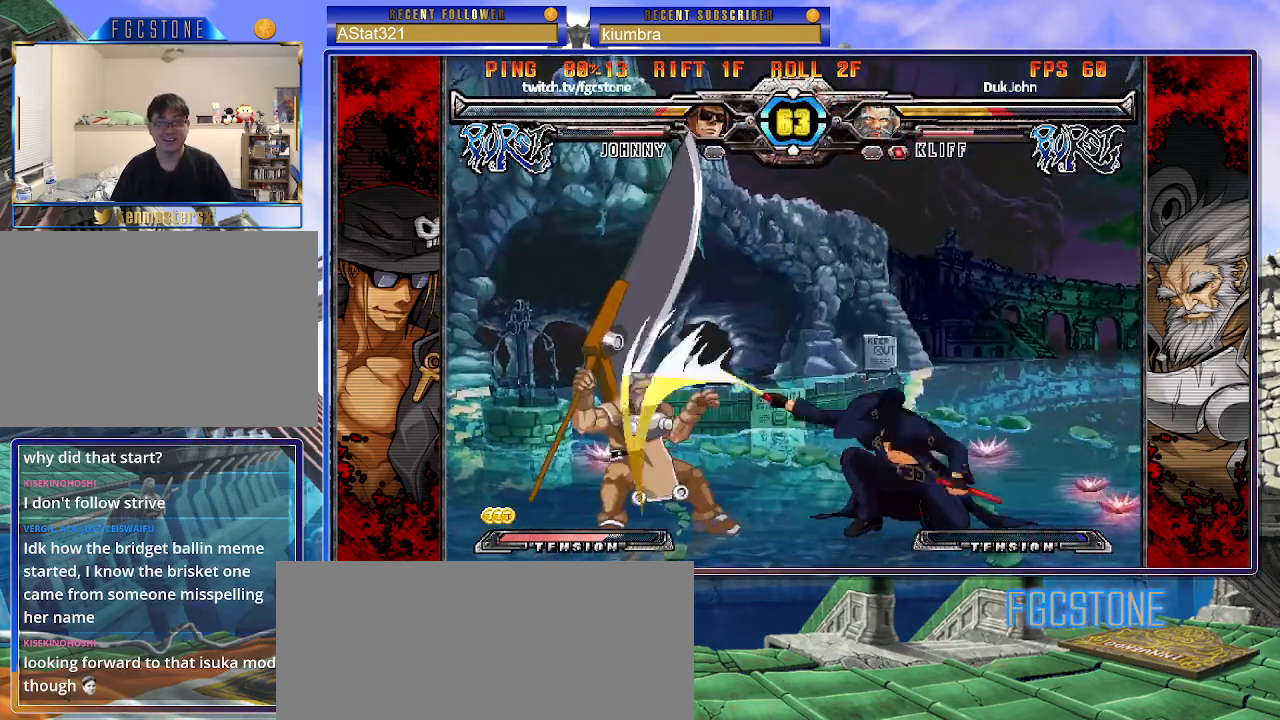
{"buttons": [], "left_stick": "right", "events": [[50, "left_stick", "left"], [100, "left_stick", "center"], [167, "K", "down"], [217, "K", "up"], [233, "left_stick", "right"]]}
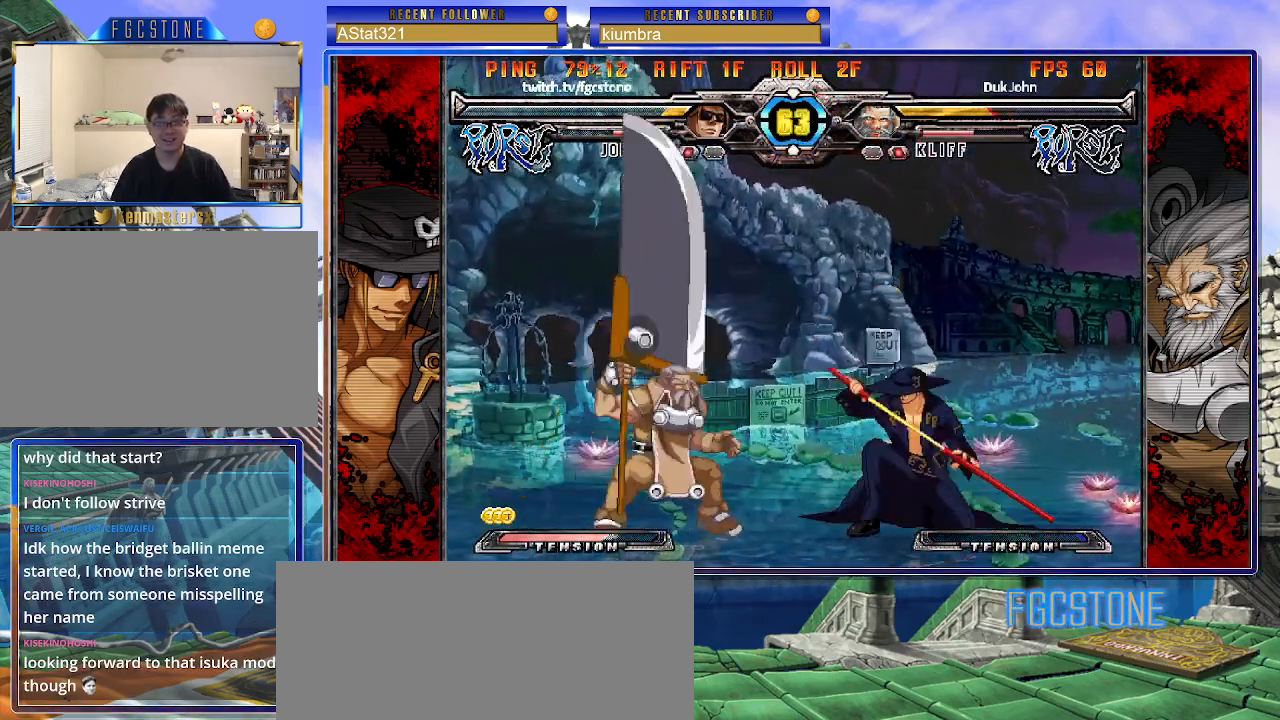
{"buttons": ["HS"], "left_stick": "right", "events": [[83, "K", "down"], [167, "K", "up"], [233, "HS", "down"], [333, "HS", "up"], [400, "HS", "down"]]}
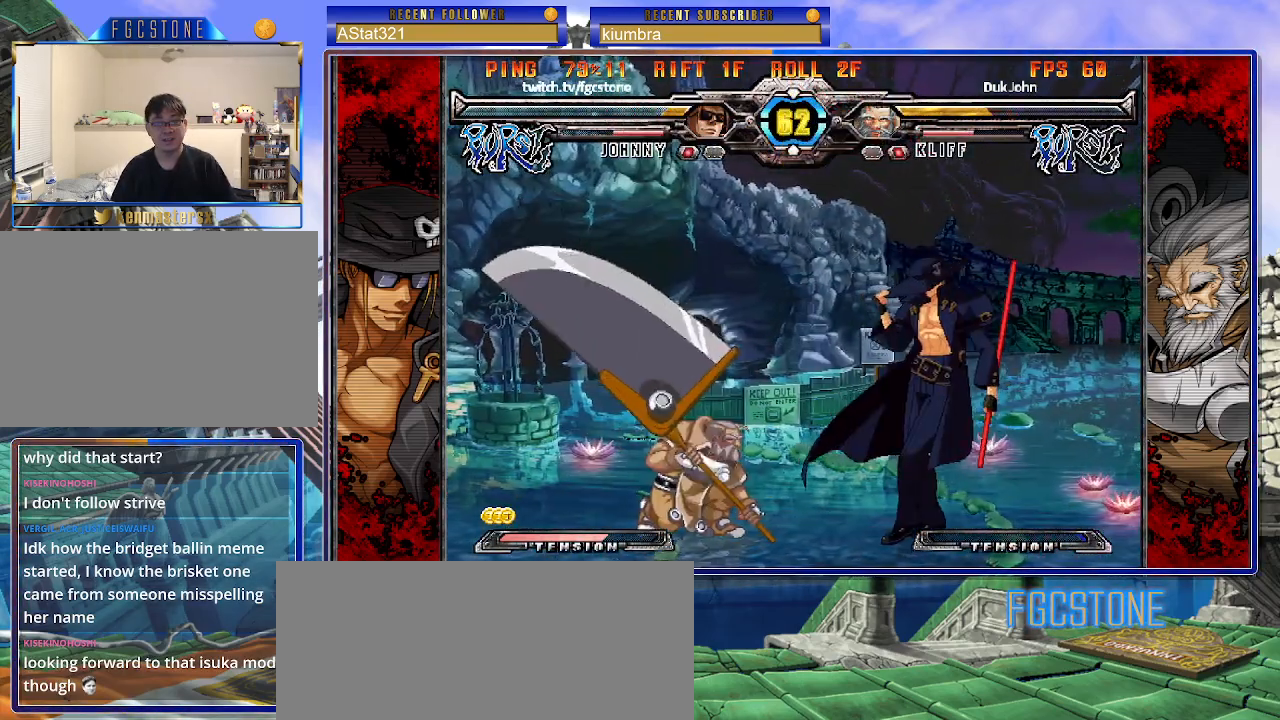
{"buttons": [], "left_stick": "down-right", "events": [[33, "HS", "up"], [183, "left_stick", "down"], [317, "left_stick", "down-right"]]}
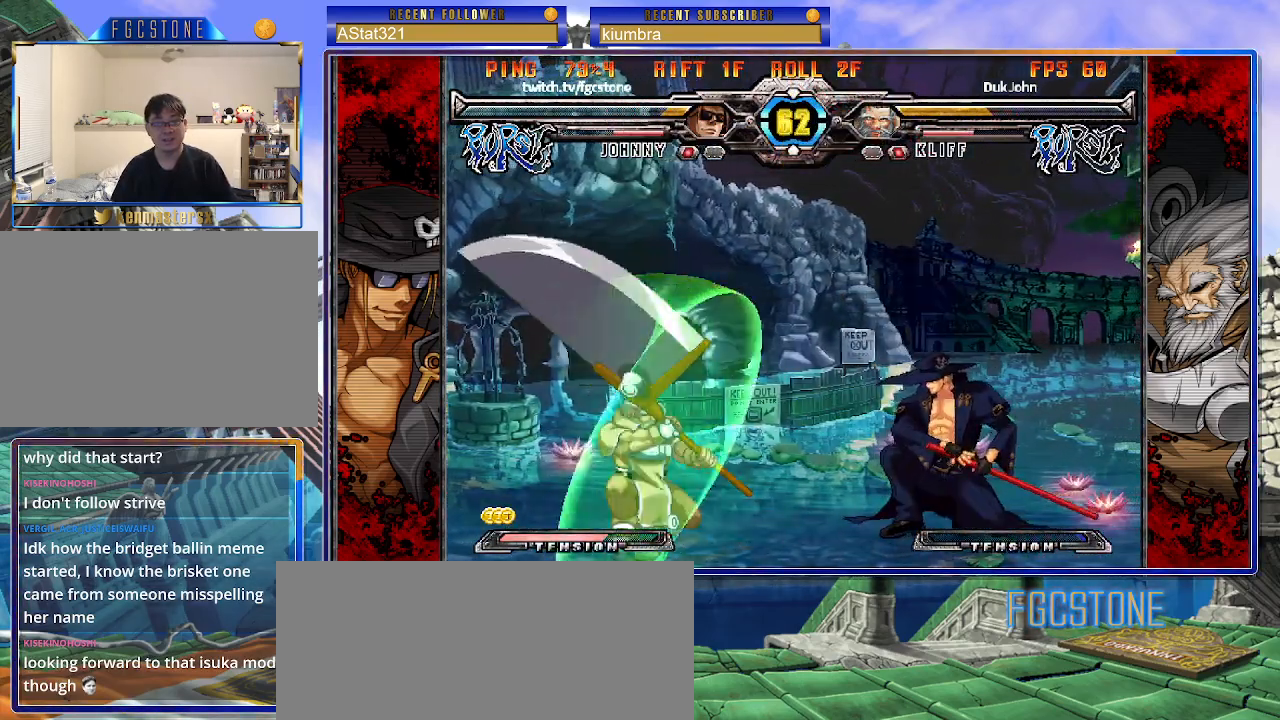
{"buttons": ["K"], "left_stick": "left", "events": [[67, "left_stick", "right"], [133, "HS", "down"], [250, "HS", "up"], [333, "left_stick", "down"], [433, "left_stick", "left"], [500, "K", "down"]]}
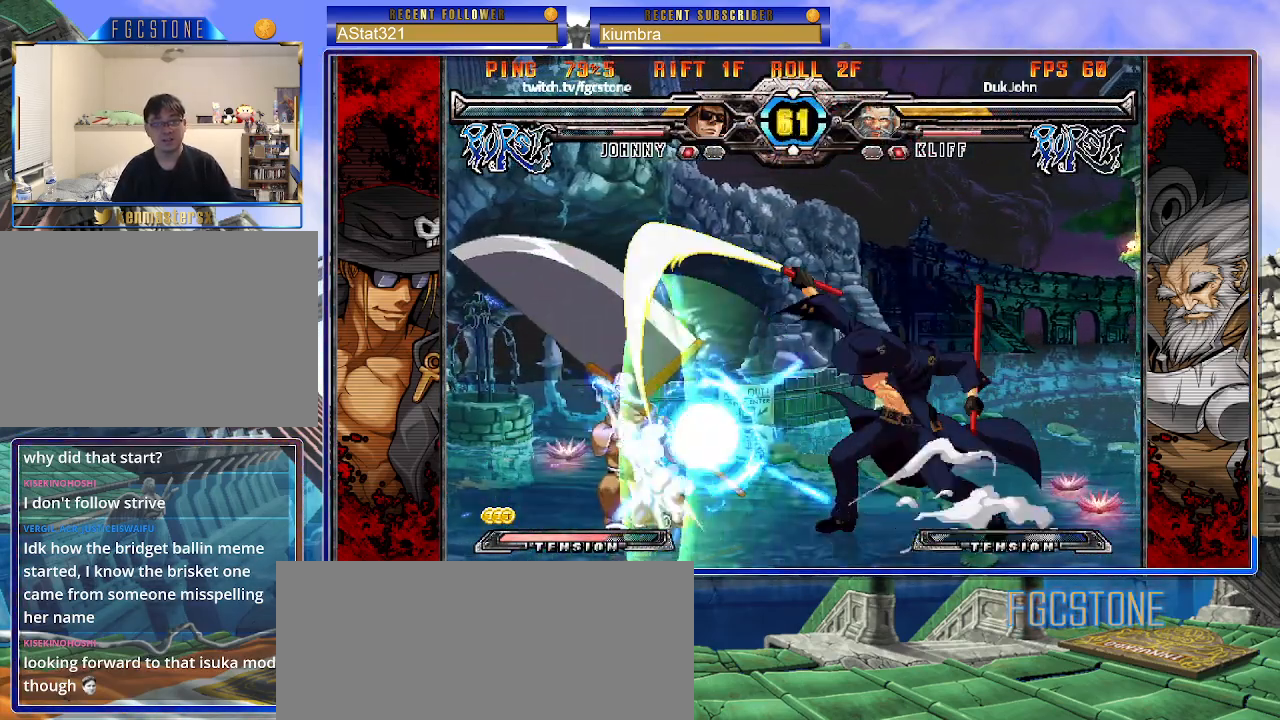
{"buttons": ["K"], "left_stick": "up-left", "events": [[117, "left_stick", "center"], [300, "HS", "down"], [367, "HS", "up"], [483, "left_stick", "up-left"]]}